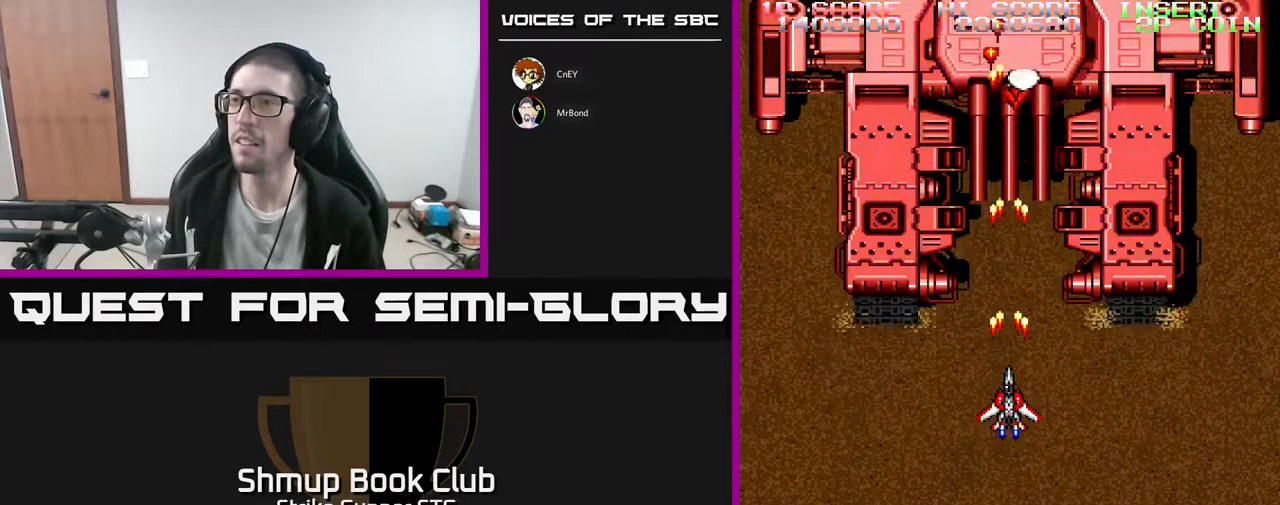
Gameplay with a controller (Xbox layout); each line is a JSON object with the inputs held at the frame after it. "events" lists button and stick changes between this image and that frame as [ms after this image, input, new state], when the widget could be followed in between. Not read: A SELECT START right_stick.
{"buttons": [], "left_stick": "center", "events": [[217, "DPAD_UP", "down"], [283, "DPAD_UP", "up"]]}
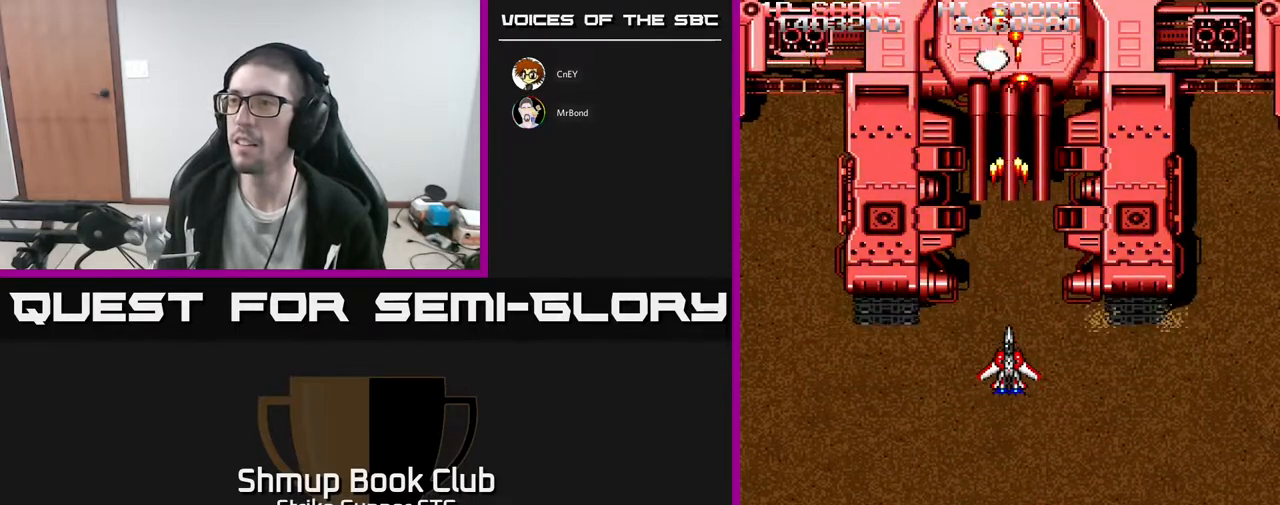
{"buttons": ["DPAD_DOWN"], "left_stick": "center", "events": [[417, "DPAD_DOWN", "down"]]}
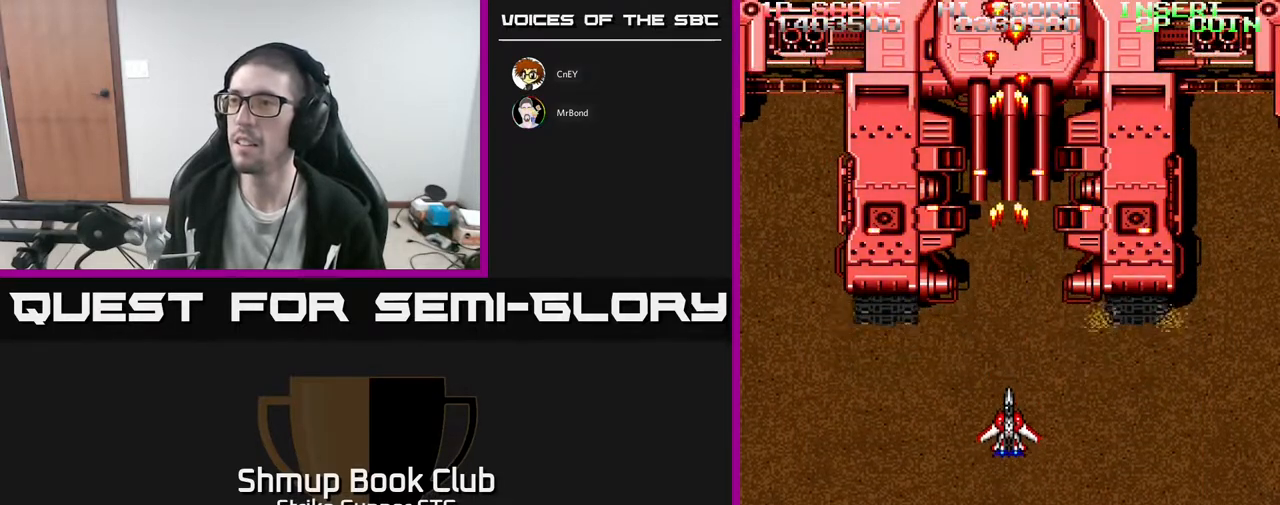
{"buttons": ["DPAD_RIGHT"], "left_stick": "center", "events": [[383, "DPAD_DOWN", "up"], [400, "DPAD_RIGHT", "down"]]}
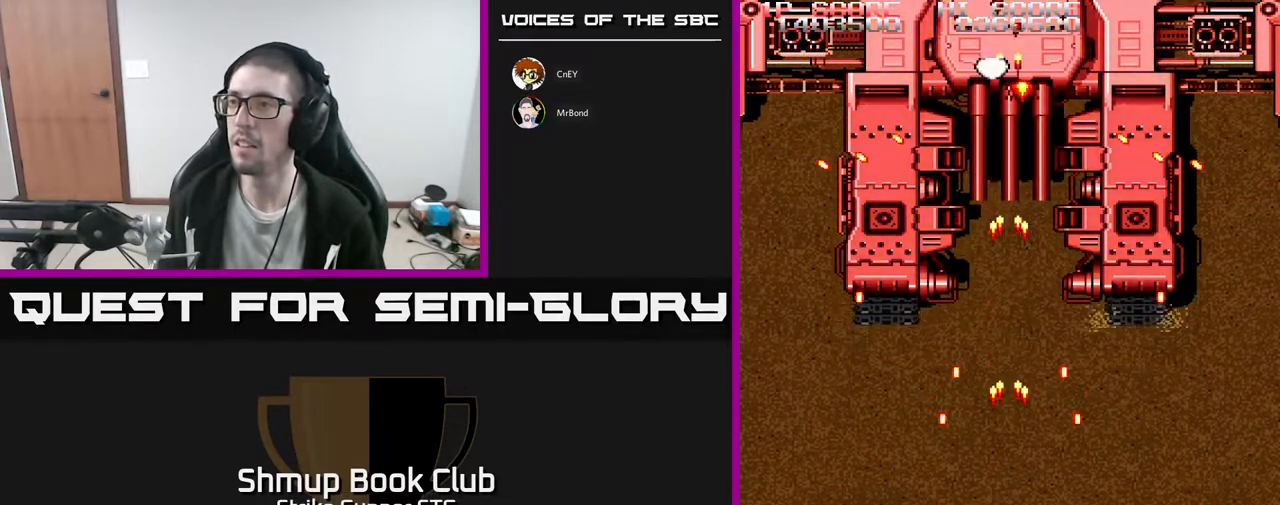
{"buttons": [], "left_stick": "center", "events": [[150, "DPAD_RIGHT", "up"]]}
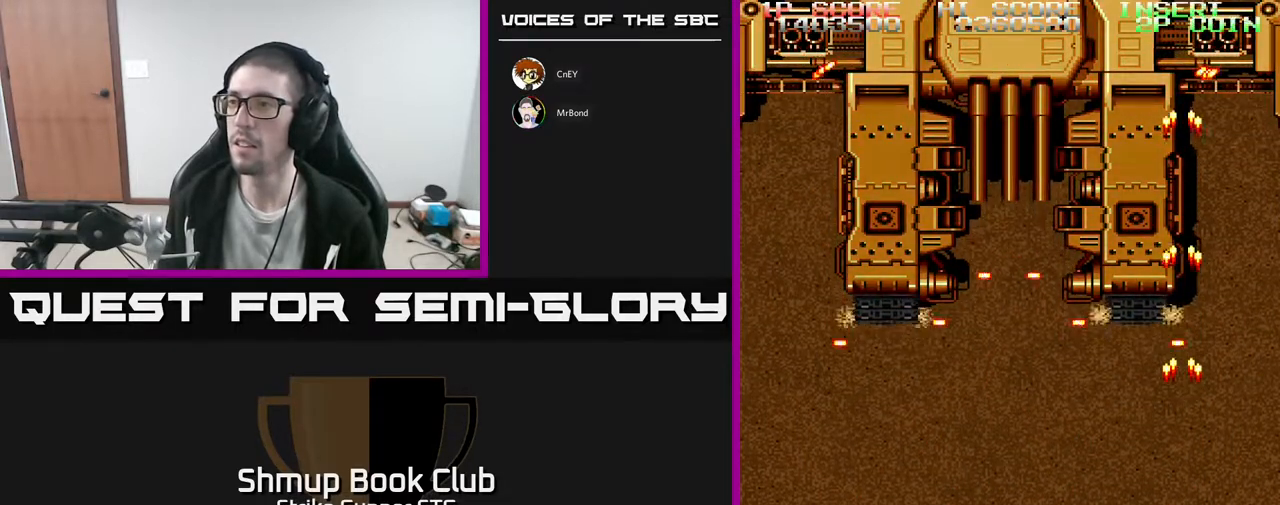
{"buttons": ["DPAD_LEFT"], "left_stick": "center", "events": [[100, "DPAD_LEFT", "down"], [217, "DPAD_LEFT", "up"], [500, "DPAD_LEFT", "down"]]}
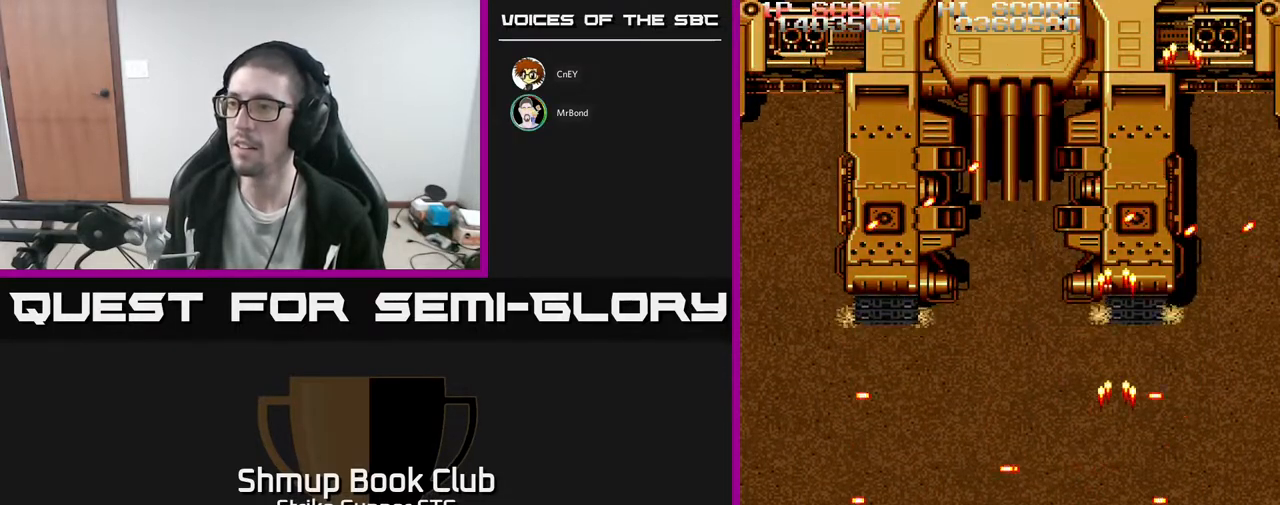
{"buttons": [], "left_stick": "center", "events": [[117, "DPAD_LEFT", "up"]]}
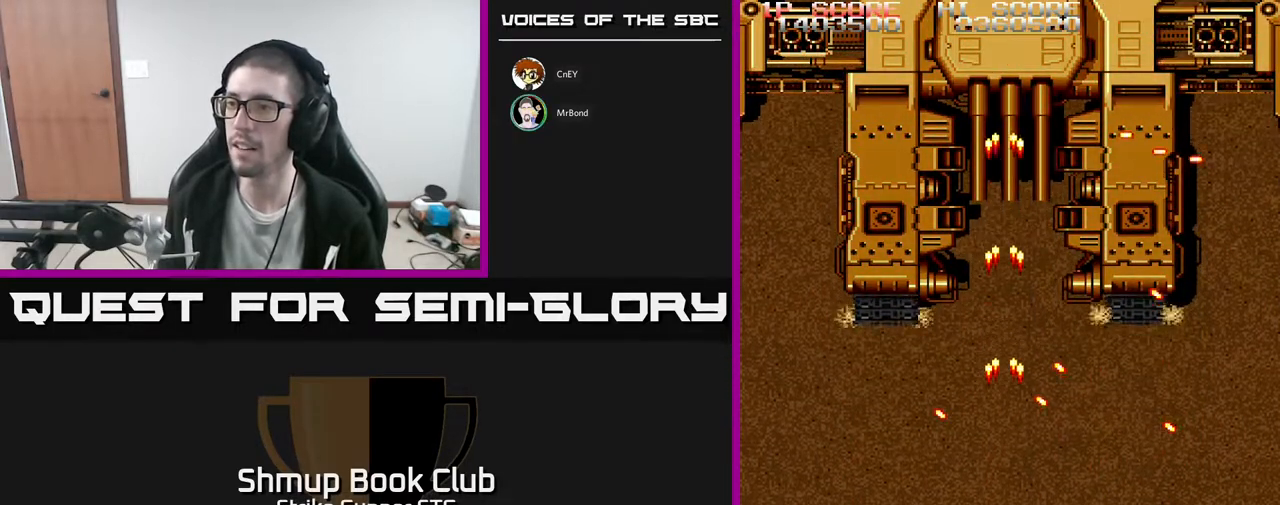
{"buttons": ["DPAD_RIGHT"], "left_stick": "center", "events": [[117, "DPAD_LEFT", "down"], [267, "DPAD_UP", "down"], [383, "DPAD_LEFT", "up"], [483, "DPAD_RIGHT", "down"], [483, "DPAD_UP", "up"]]}
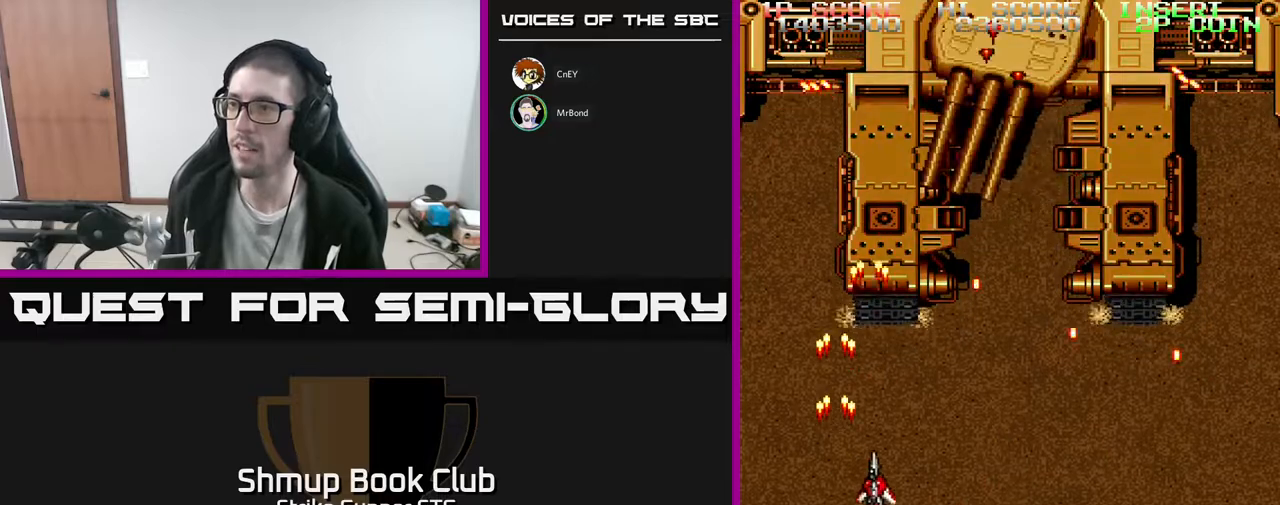
{"buttons": [], "left_stick": "center", "events": [[83, "DPAD_DOWN", "down"], [283, "DPAD_DOWN", "up"], [317, "DPAD_RIGHT", "up"]]}
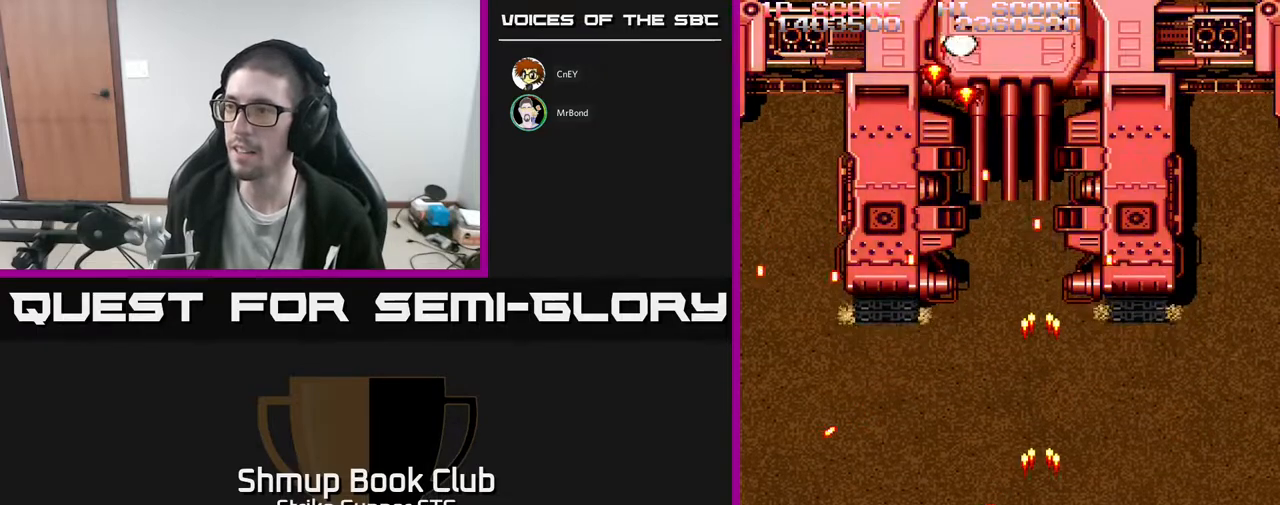
{"buttons": ["DPAD_UP", "DPAD_RIGHT"], "left_stick": "center", "events": [[367, "DPAD_RIGHT", "down"], [467, "DPAD_UP", "down"]]}
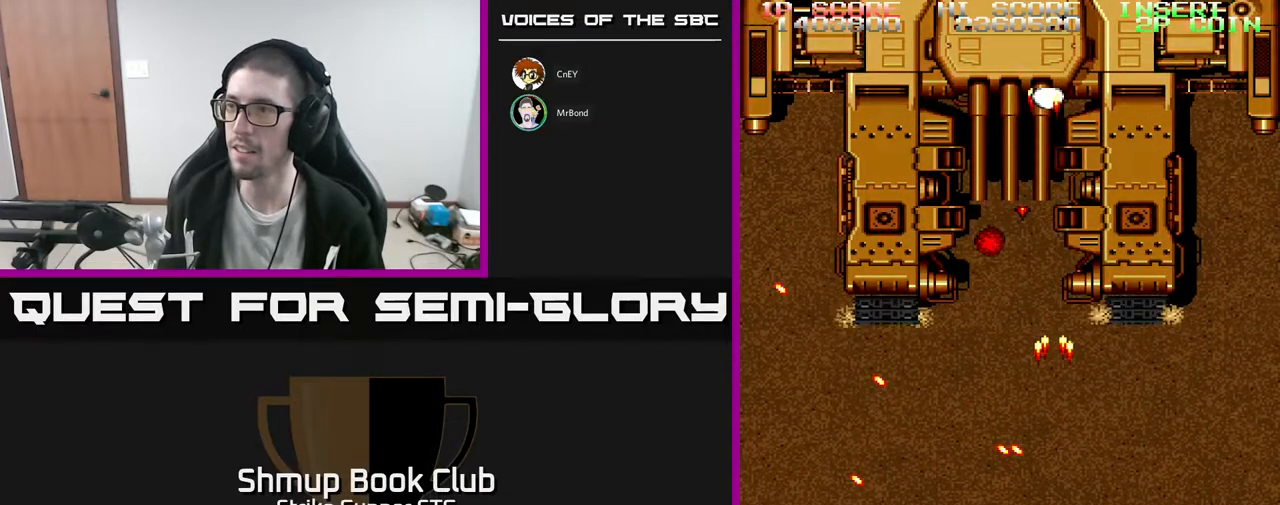
{"buttons": ["DPAD_UP"], "left_stick": "center", "events": [[83, "DPAD_RIGHT", "up"], [150, "DPAD_LEFT", "down"], [200, "DPAD_UP", "up"], [383, "DPAD_LEFT", "up"], [500, "DPAD_UP", "down"]]}
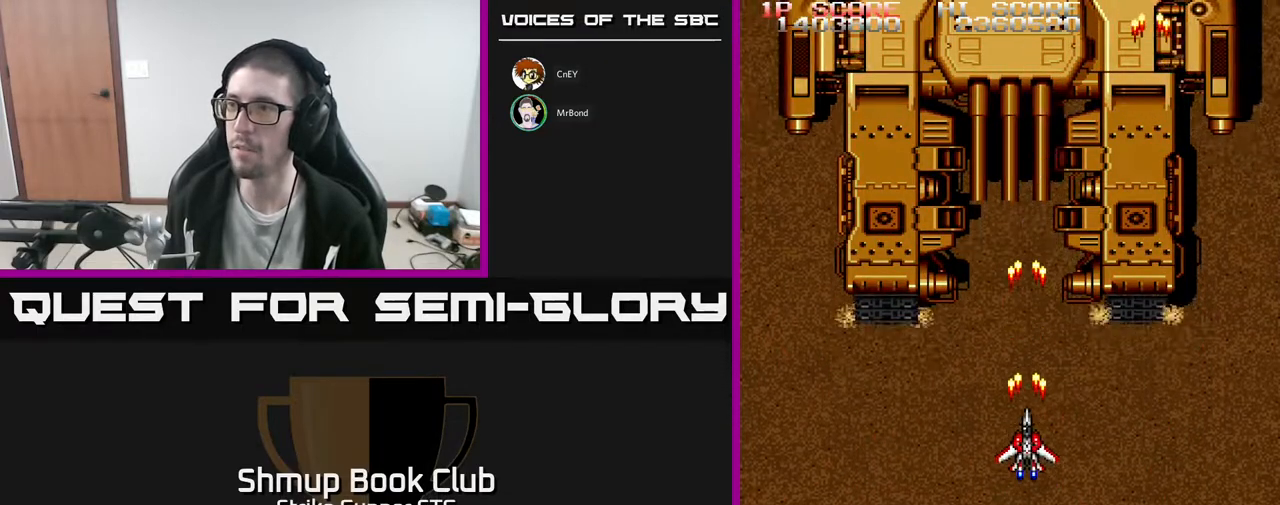
{"buttons": [], "left_stick": "center", "events": [[83, "DPAD_UP", "up"]]}
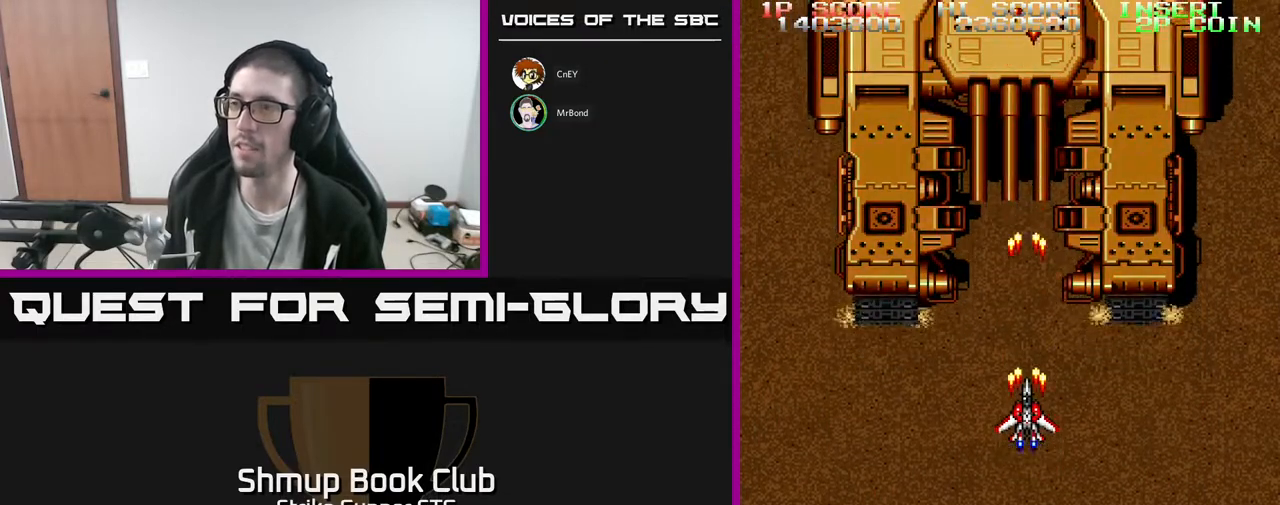
{"buttons": [], "left_stick": "center", "events": []}
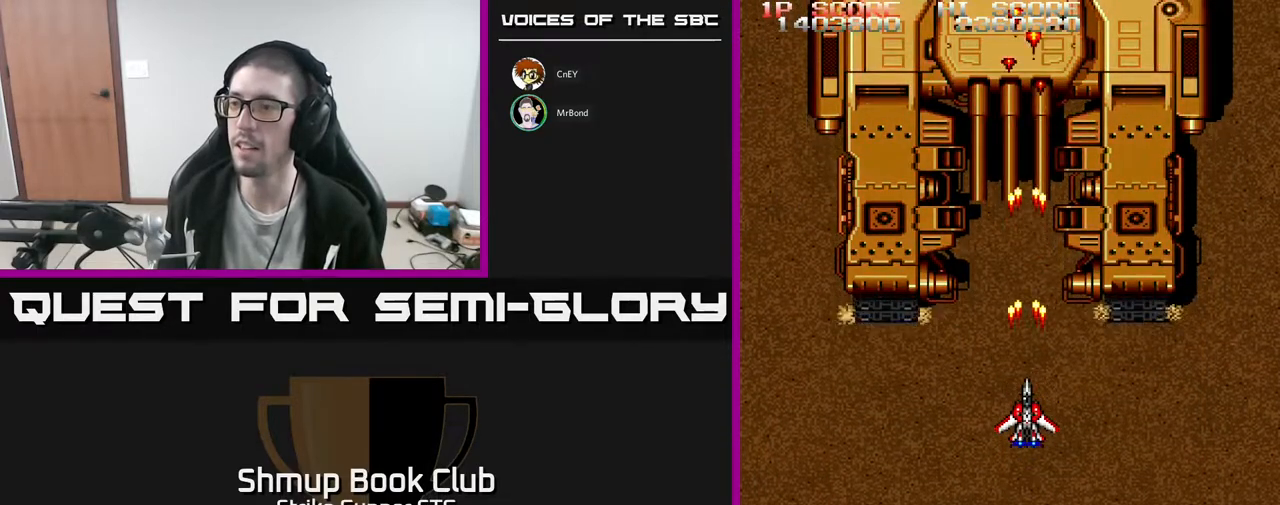
{"buttons": ["X", "DPAD_DOWN"], "left_stick": "center", "events": [[50, "X", "down"], [150, "X", "up"], [250, "X", "down"], [383, "X", "up"], [450, "X", "down"], [500, "DPAD_DOWN", "down"]]}
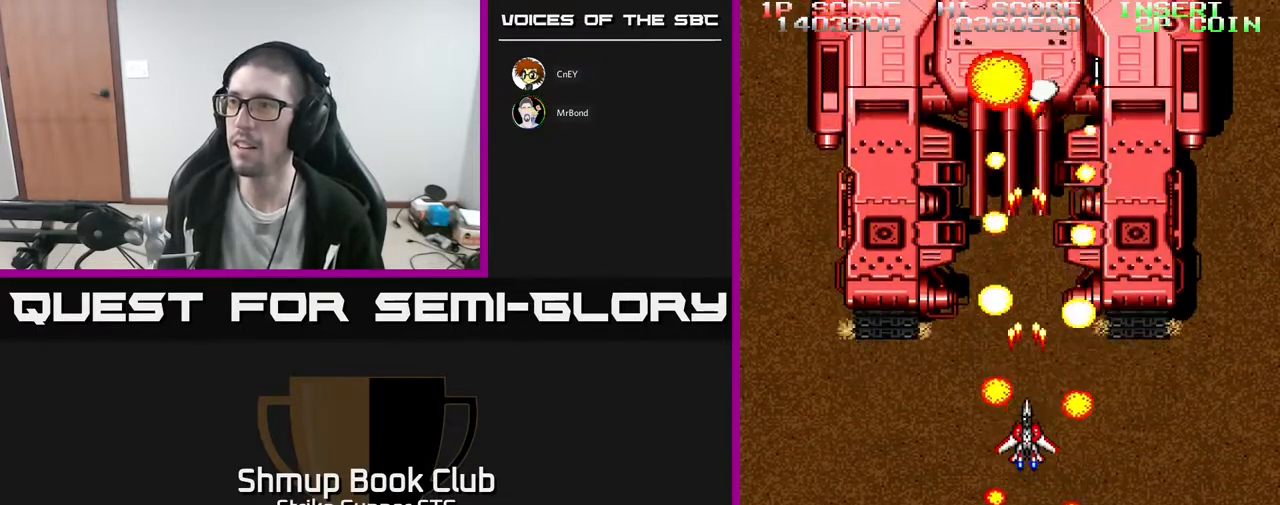
{"buttons": ["X"], "left_stick": "center", "events": [[50, "X", "up"], [117, "X", "down"], [150, "DPAD_DOWN", "up"], [217, "X", "up"], [300, "X", "down"], [400, "X", "up"], [433, "DPAD_LEFT", "down"], [467, "DPAD_LEFT", "up"], [467, "X", "down"]]}
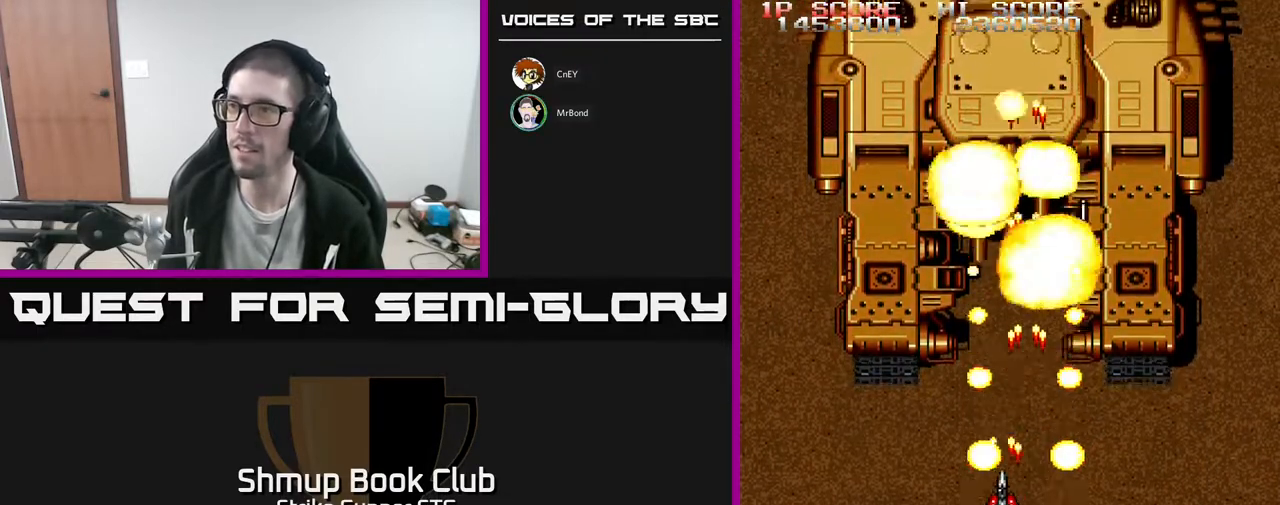
{"buttons": [], "left_stick": "center", "events": [[83, "X", "up"], [167, "X", "down"], [267, "DPAD_DOWN", "down"], [267, "X", "up"], [350, "DPAD_DOWN", "up"], [350, "X", "down"], [417, "X", "up"]]}
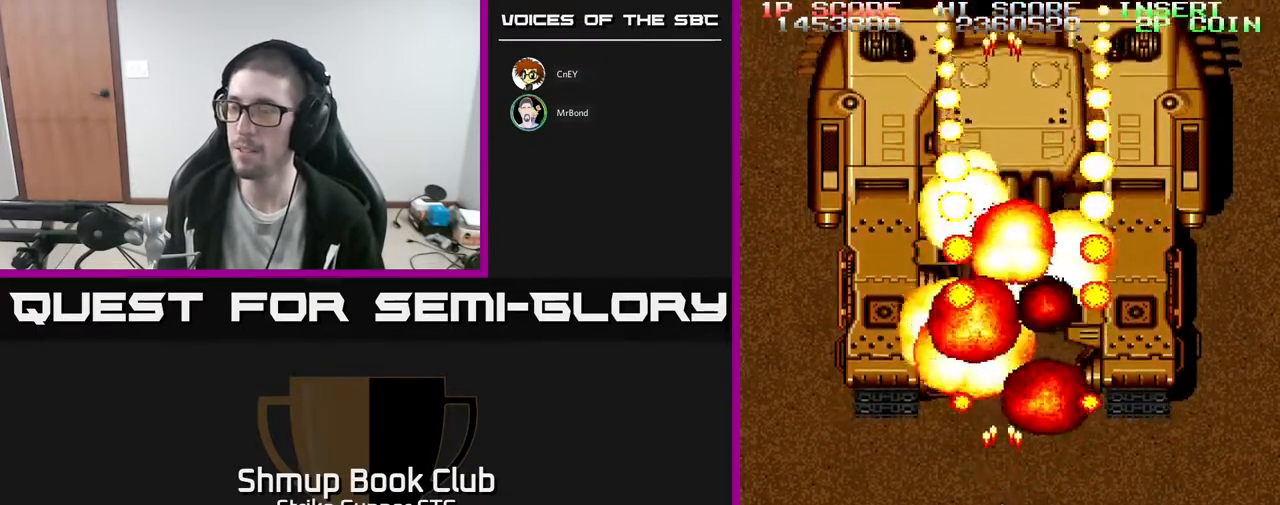
{"buttons": [], "left_stick": "center", "events": []}
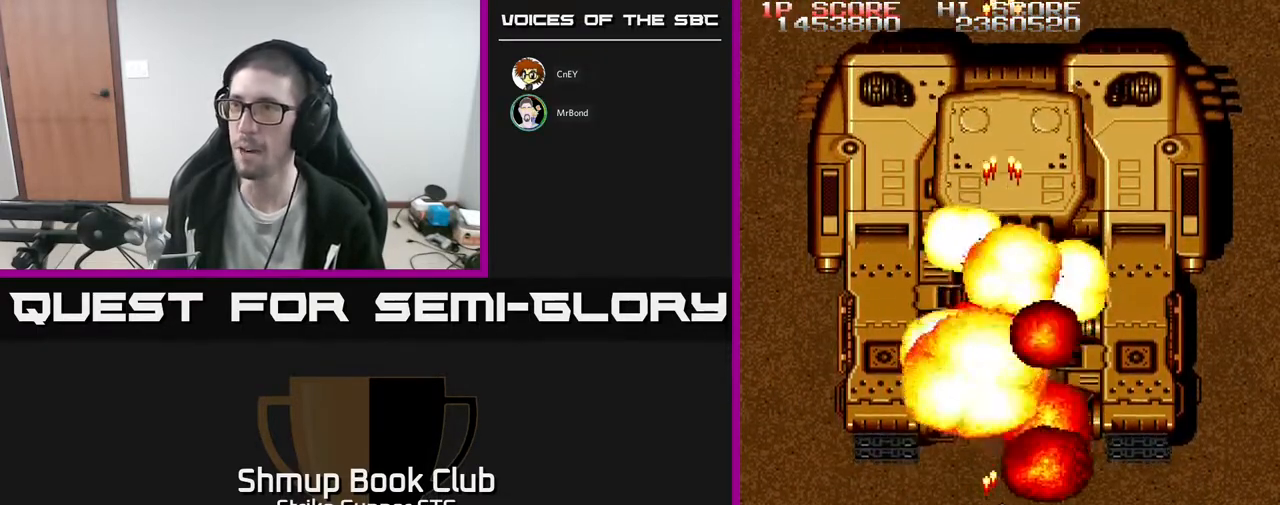
{"buttons": [], "left_stick": "center", "events": []}
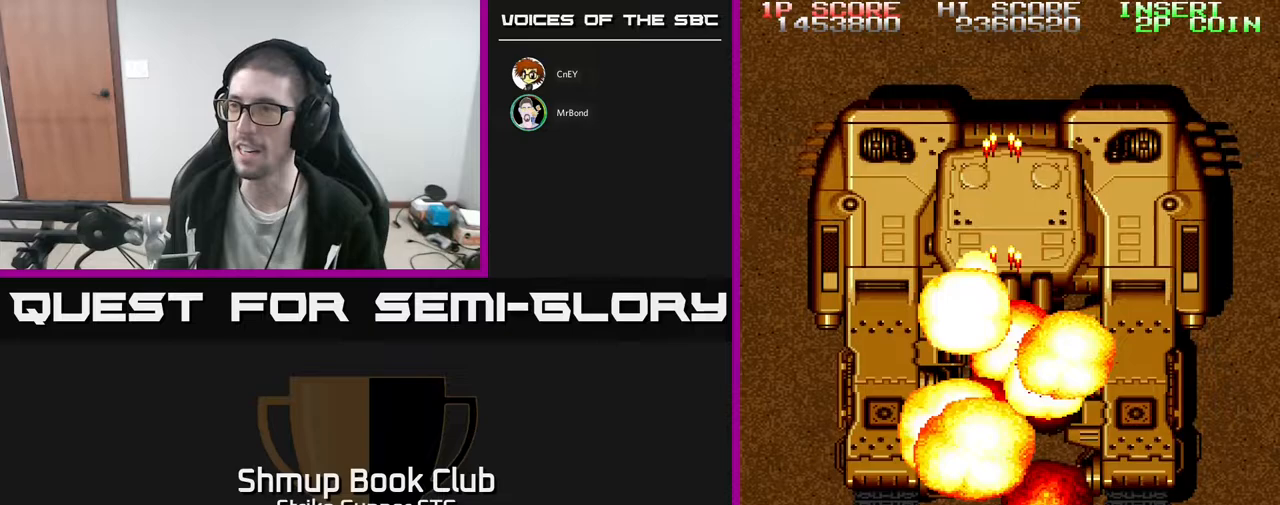
{"buttons": [], "left_stick": "center", "events": []}
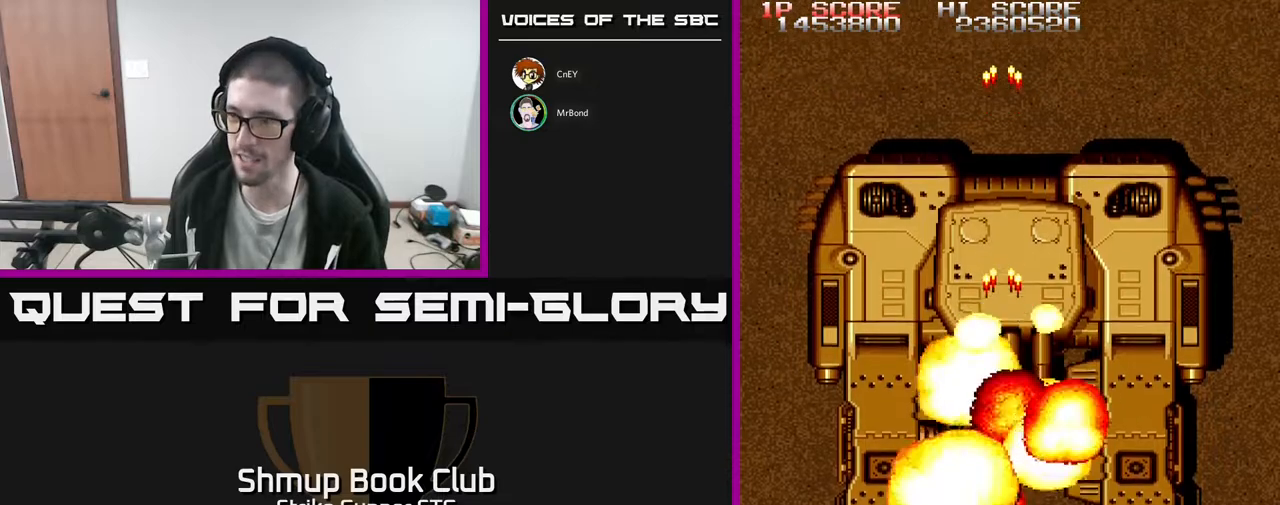
{"buttons": [], "left_stick": "center", "events": []}
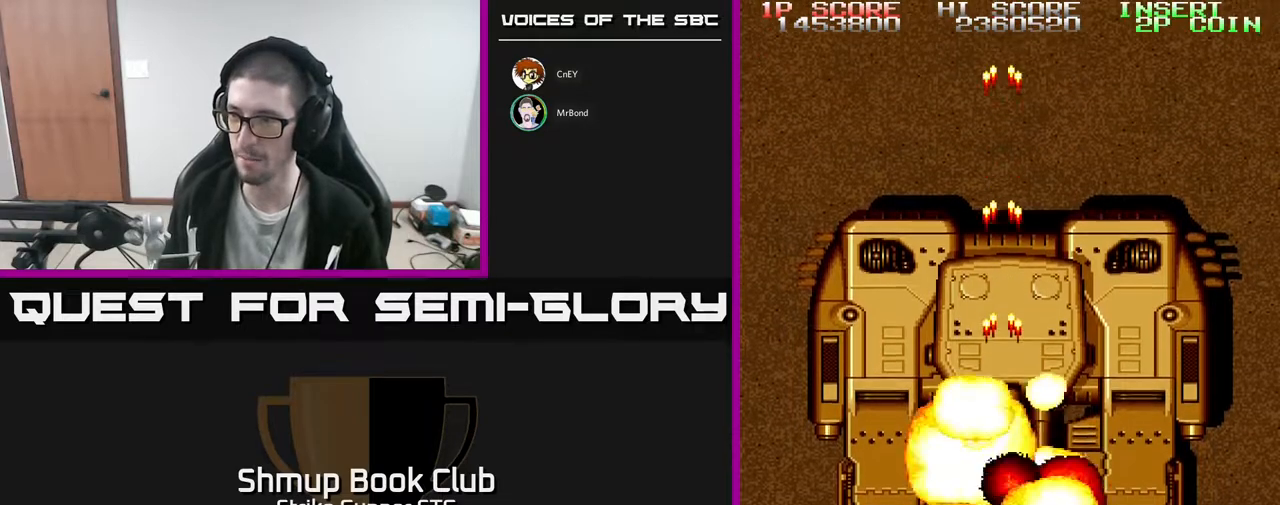
{"buttons": [], "left_stick": "center", "events": [[100, "DPAD_UP", "down"], [467, "DPAD_UP", "up"]]}
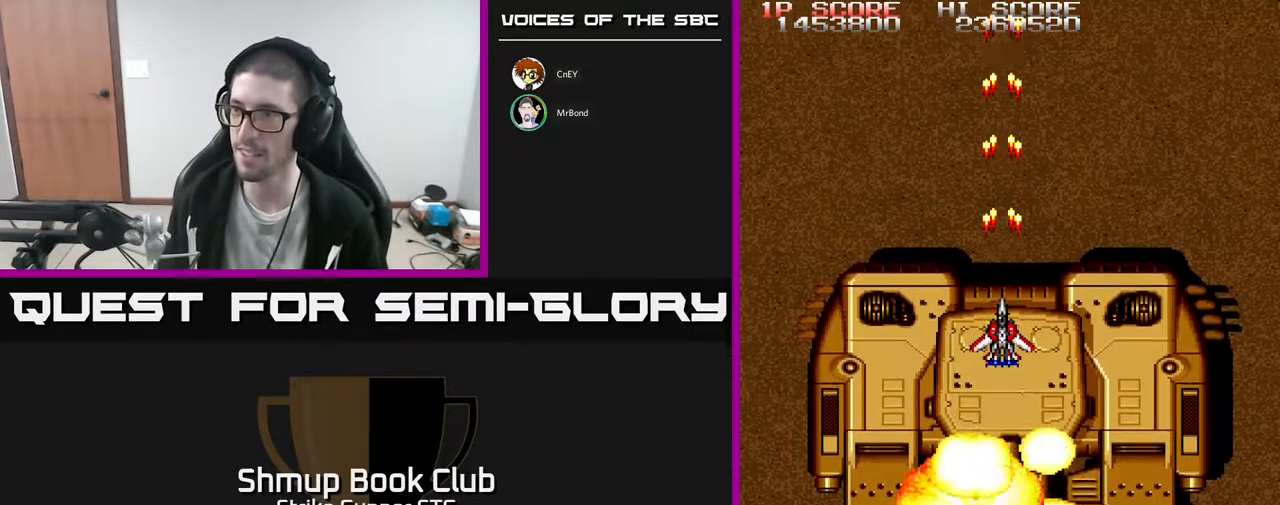
{"buttons": [], "left_stick": "center", "events": [[183, "DPAD_DOWN", "down"], [300, "DPAD_DOWN", "up"]]}
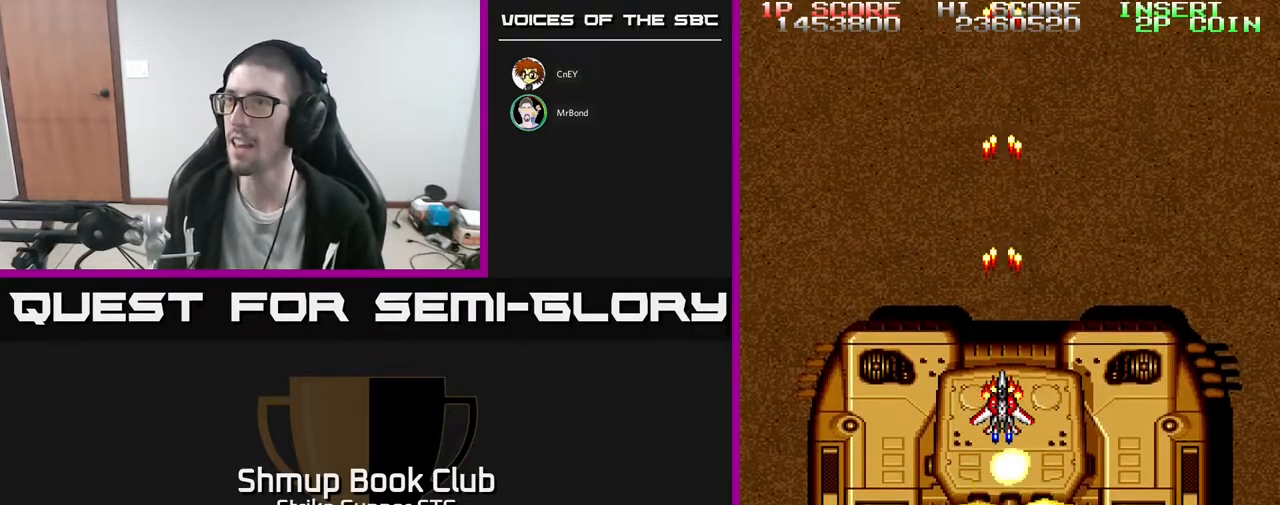
{"buttons": [], "left_stick": "center", "events": [[83, "DPAD_UP", "down"], [367, "DPAD_UP", "up"]]}